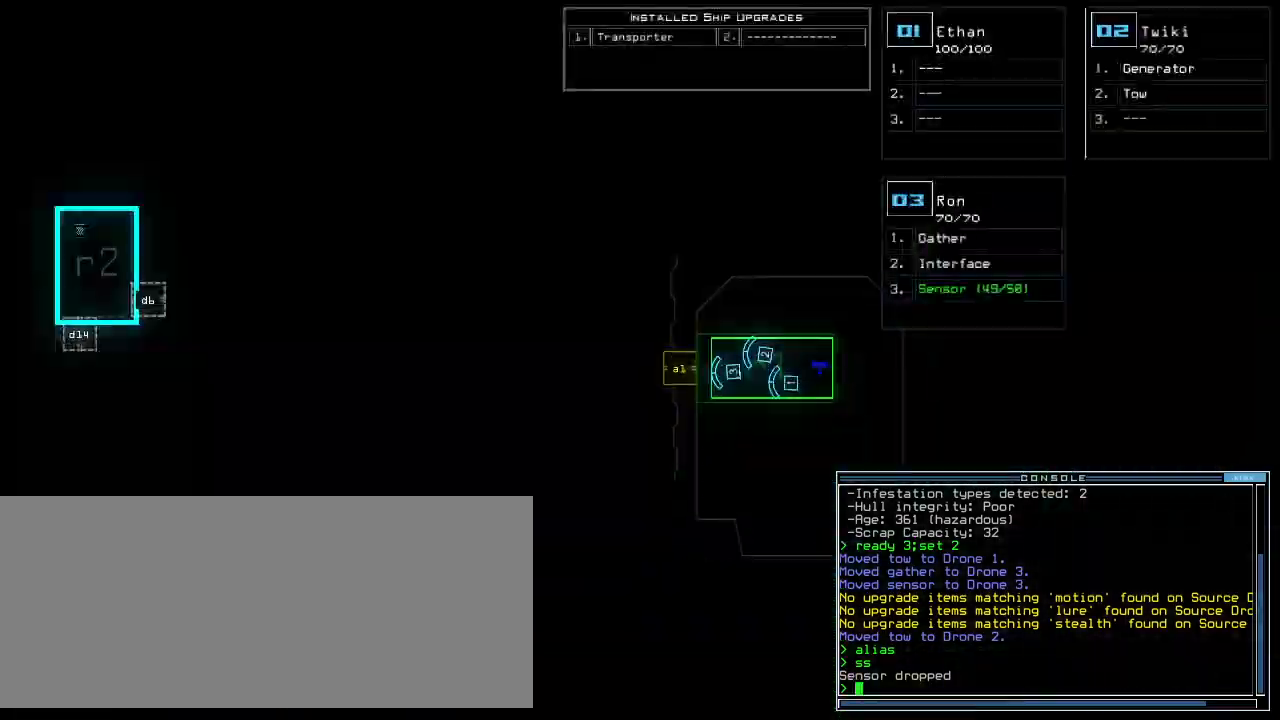
Gameplay with keyboard; each line is a JSON object with the keys held at the frame after it. "events" lists presses ("down") and releases ("up") of ".", "0", "1", "2", "3", "4", "5", "6", "7", "8", "9", "a", "b", "backspace", "c", "caps_lock", "comma", "ctrl_l", "ctrl_r", "d", "down", "e", "equals", "escape", "f", "f12", "g", "h", "i", "j", "k", "l", "left", "m", "minus", "n", "o", "p", "q", "quote", "r", "return", "right", "s", "semicolon", "shift_l", "shift_r", "space", "t", "tab", "tilde", "u", "up", "v", "w", "x", "y" and "z" between this image and that frame as [ms after this image, input, new state], when the widget could be followed in between. No other keys are recorded. Mouse input is not recorded.
{"keys": [], "events": []}
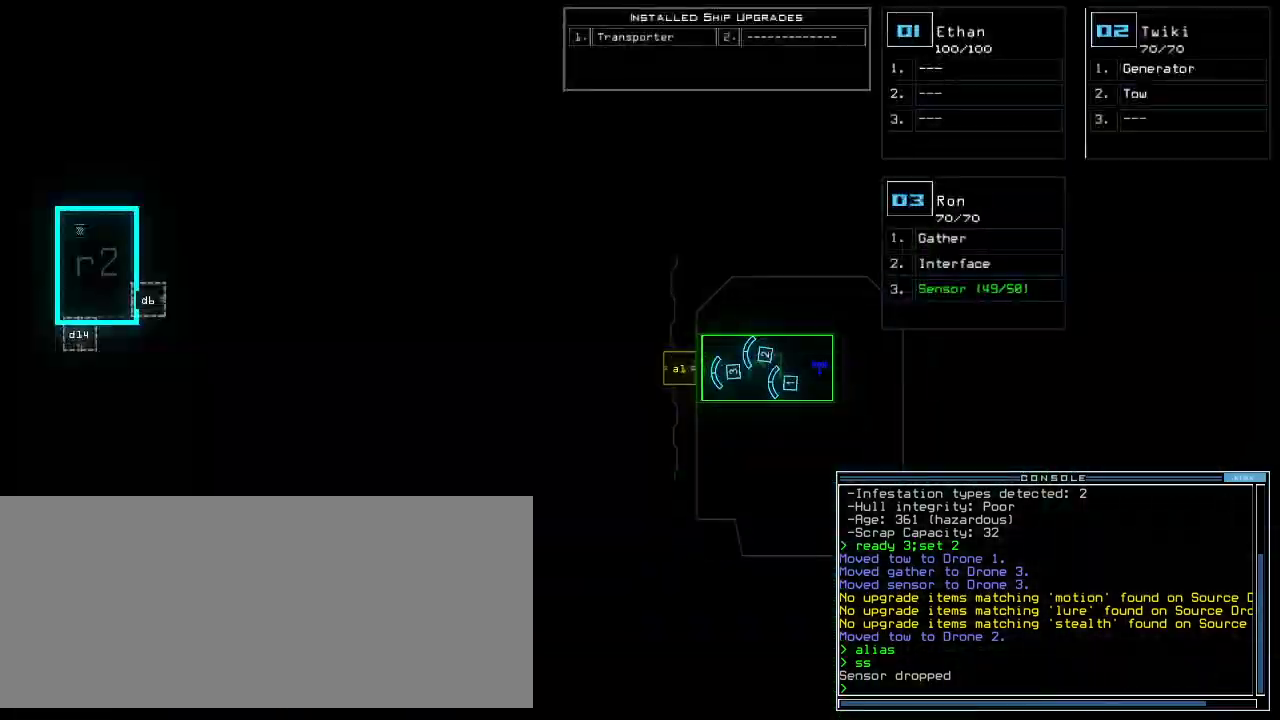
{"keys": [], "events": []}
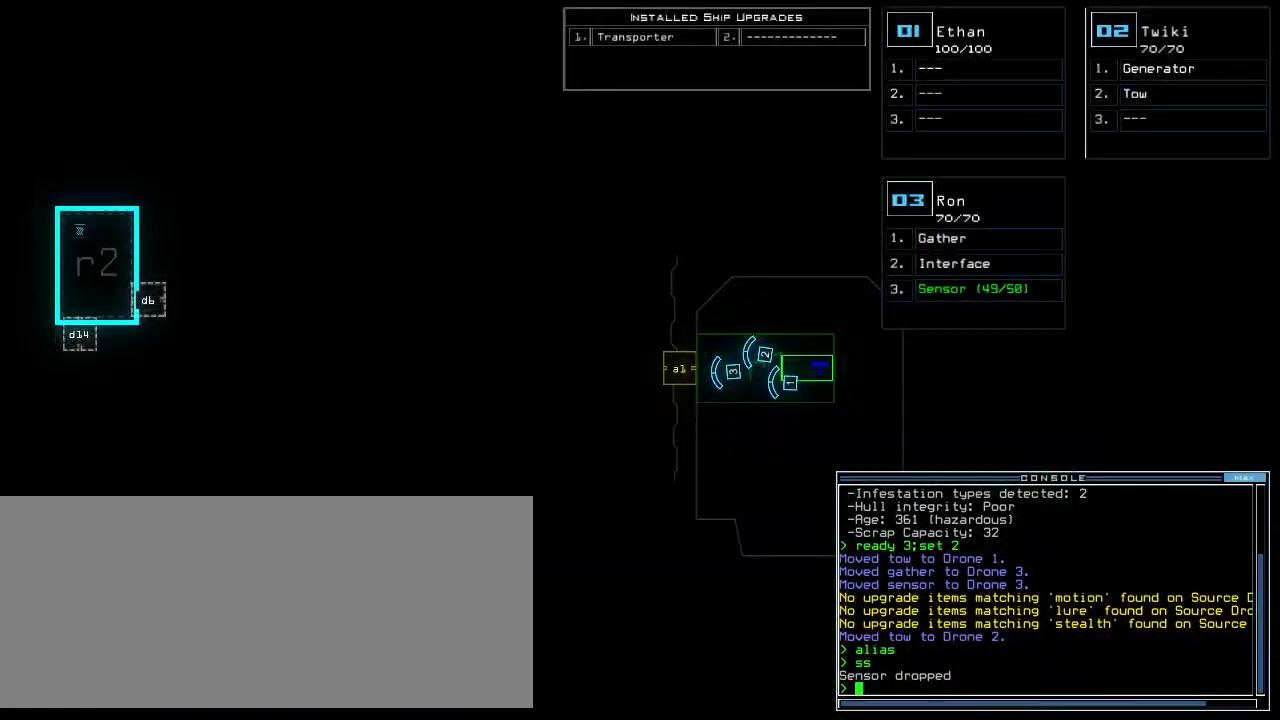
{"keys": [], "events": [[40, "t", "down"], [120, "t", "up"], [200, "r", "down"], [260, "a", "down"], [320, "n", "down"], [340, "r", "up"], [360, "a", "up"], [400, "space", "down"], [420, "n", "up"], [500, "space", "up"]]}
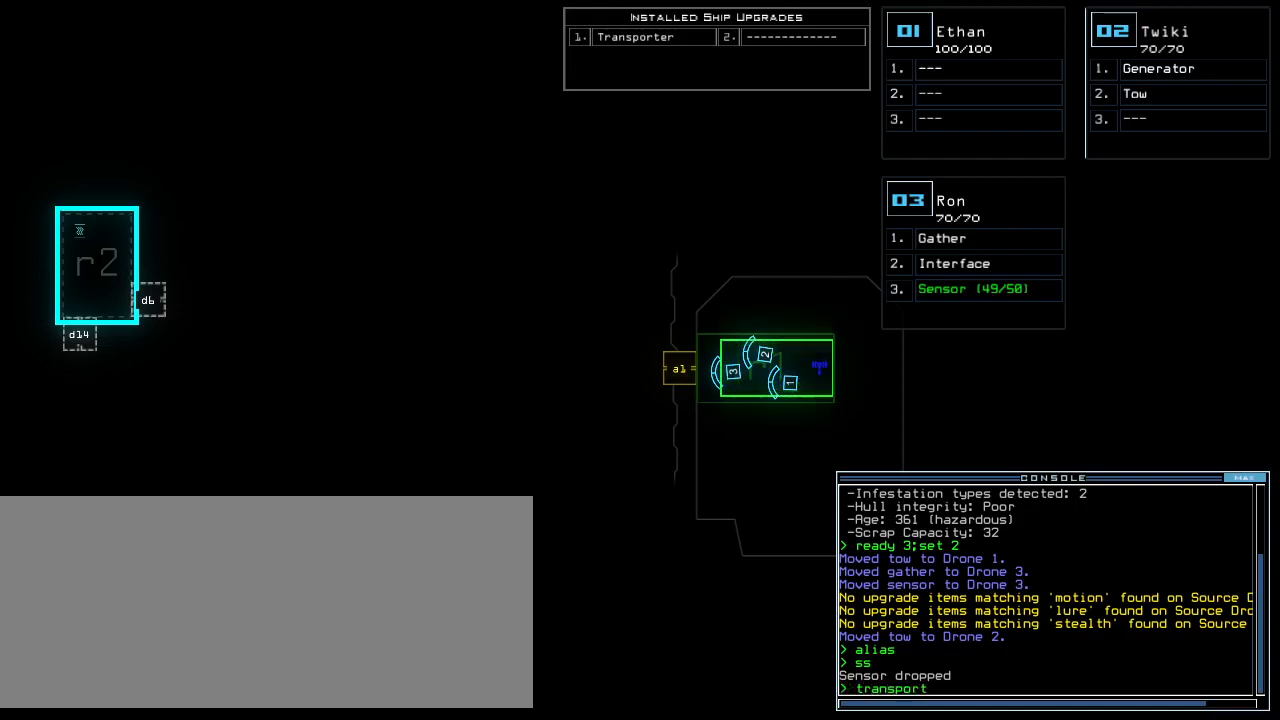
{"keys": [], "events": [[60, "2", "down"], [140, "2", "up"], [140, "space", "down"], [240, "space", "up"]]}
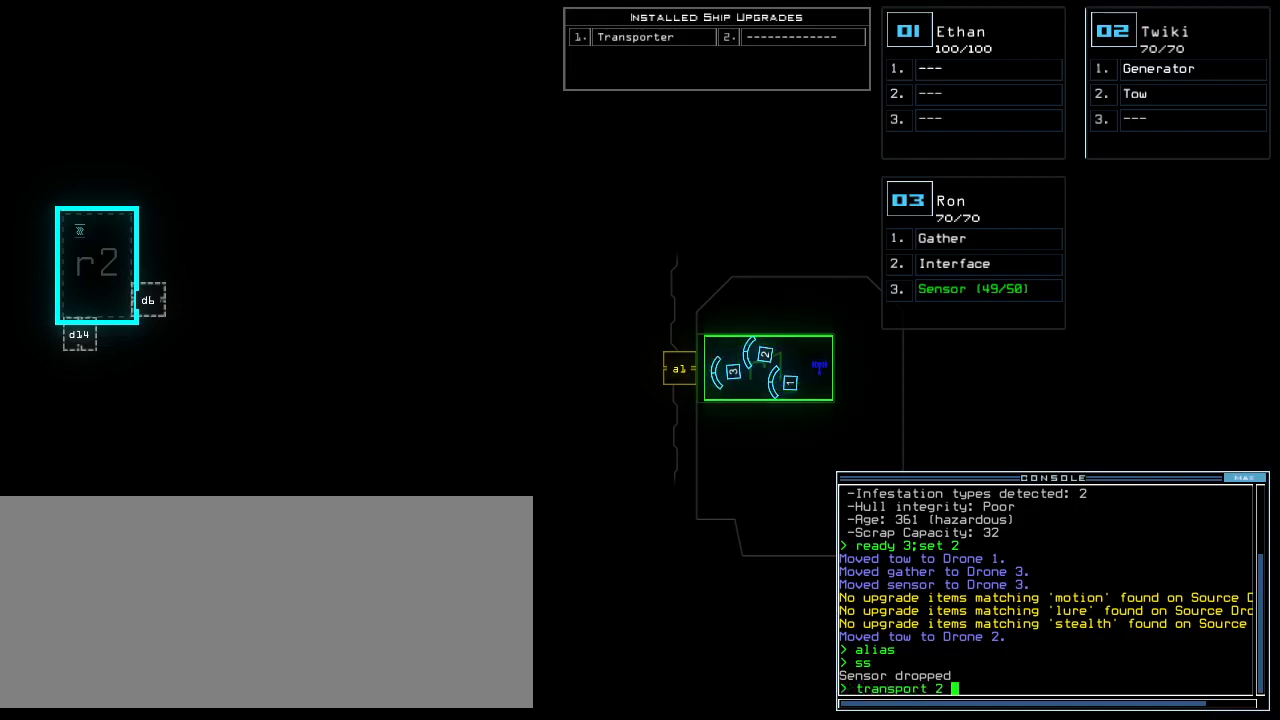
{"keys": ["2", "r"], "events": [[80, "3", "down"], [160, "3", "up"], [160, "space", "down"], [240, "space", "up"], [440, "r", "down"], [500, "2", "down"]]}
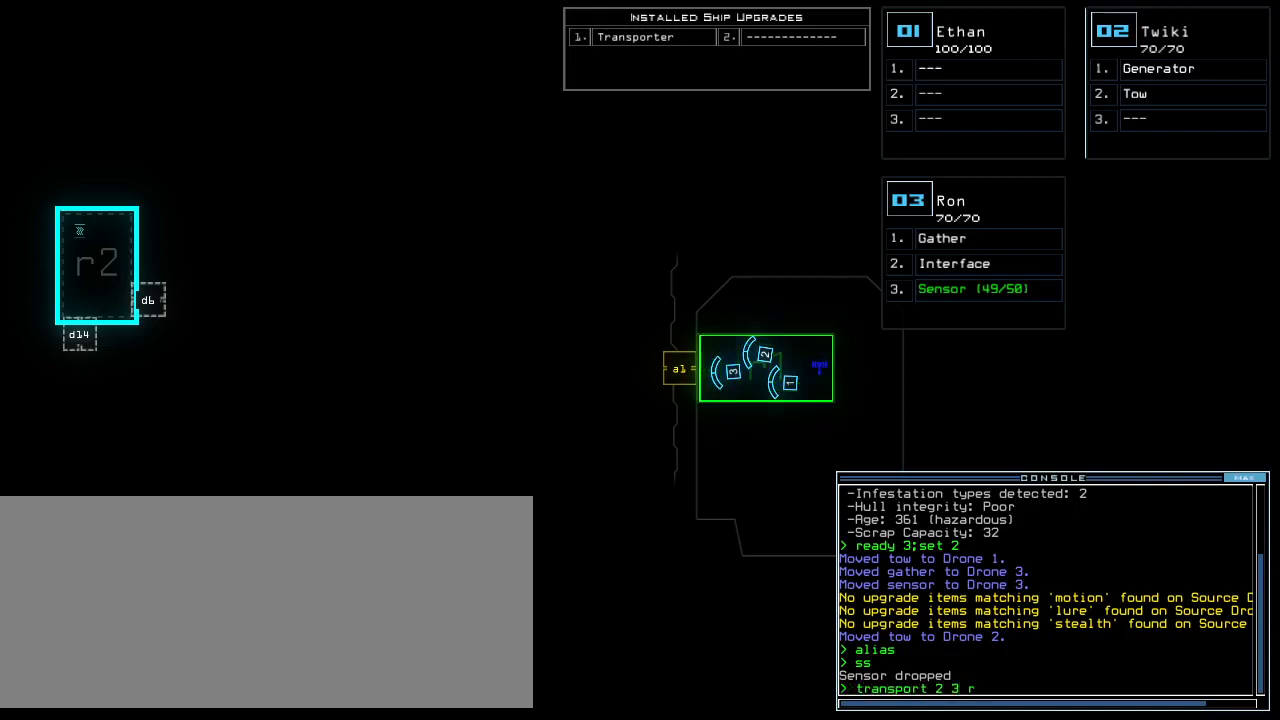
{"keys": [], "events": [[40, "r", "up"], [60, "2", "up"]]}